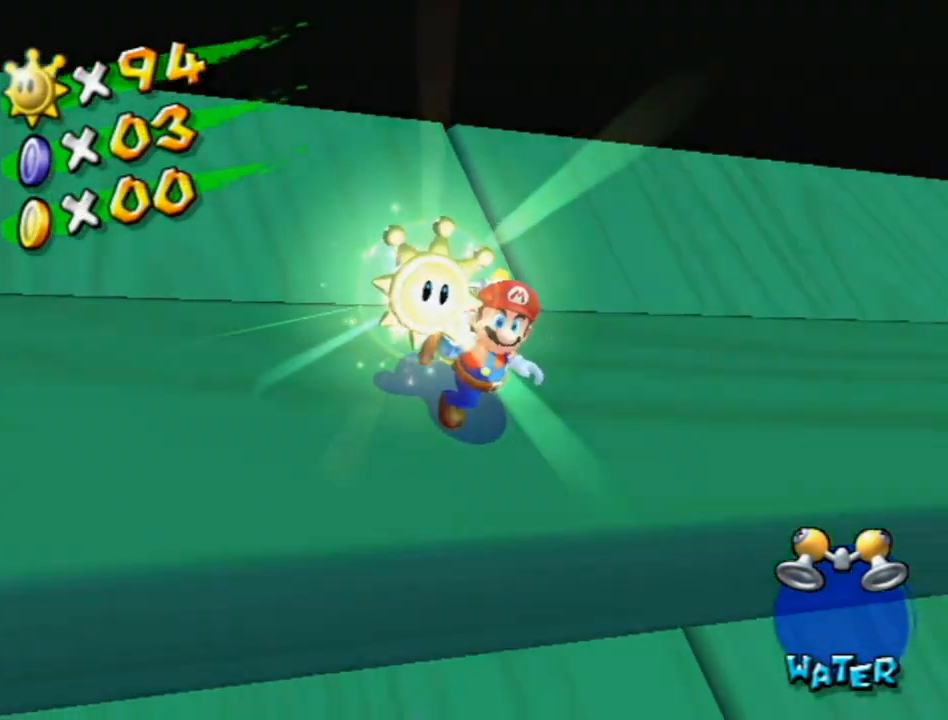
Gameplay with a controller (Nintendo layout); each line is a JSON object with the inputs held at the frame after it. "events" lists button and stick changes between this image and that frame as [ms after this image, input, new state], when the widget could be followed in between. Not read: L3 R3.
{"buttons": ["A"], "left_stick": "center", "right_stick": "center", "events": [[367, "A", "down"], [400, "A", "up"], [483, "A", "down"]]}
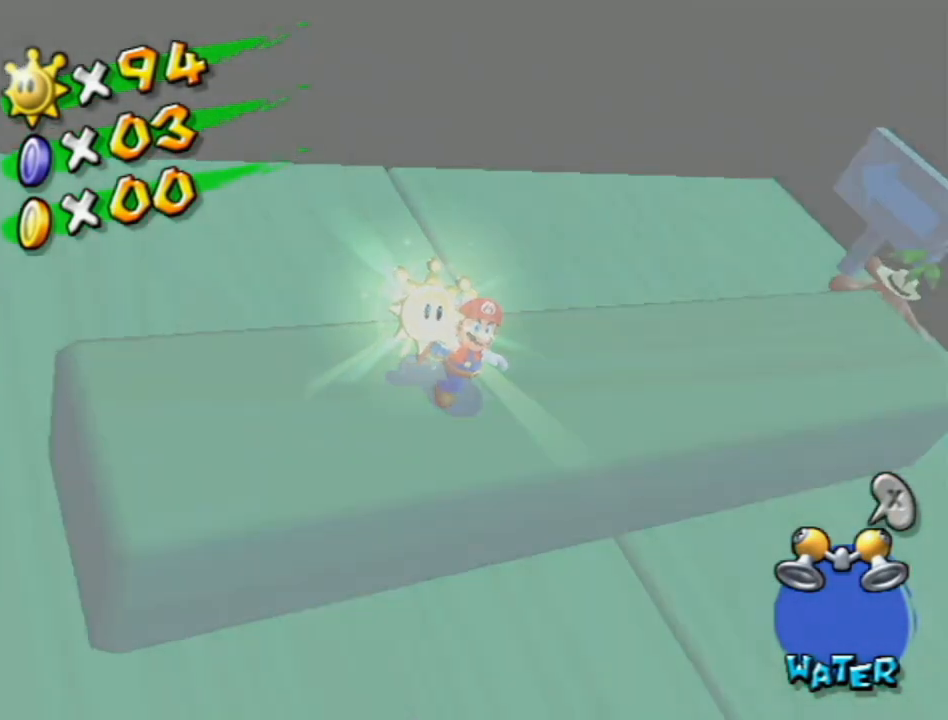
{"buttons": [], "left_stick": "center", "right_stick": "center", "events": [[50, "A", "up"], [133, "A", "down"], [217, "A", "up"], [267, "A", "down"], [367, "A", "up"], [417, "A", "down"], [483, "A", "up"]]}
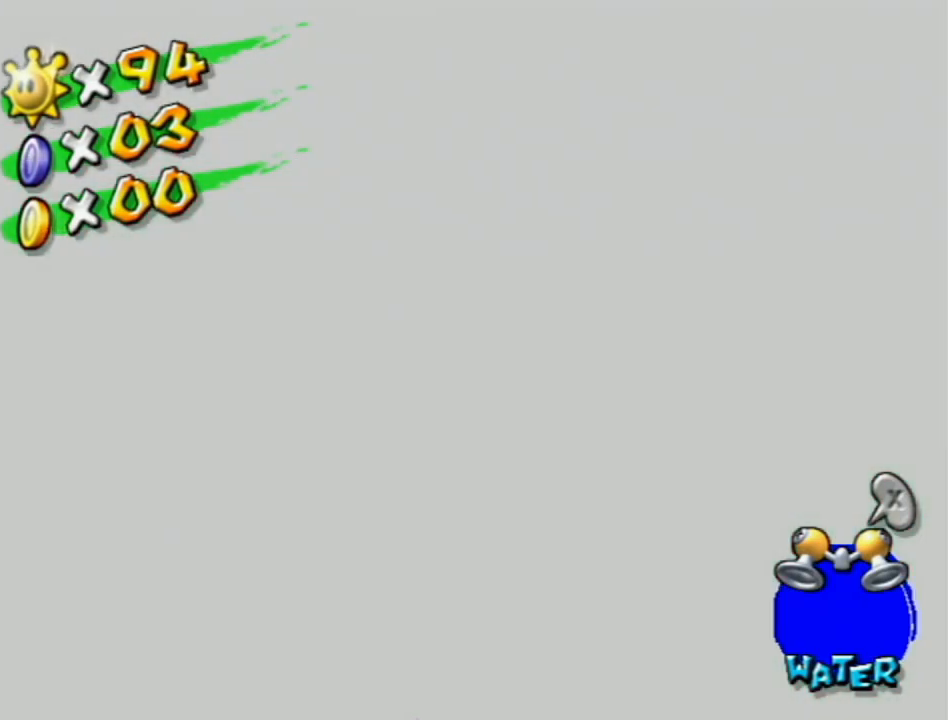
{"buttons": ["A"], "left_stick": "center", "right_stick": "center", "events": [[83, "A", "down"], [117, "A", "up"], [200, "A", "down"], [267, "A", "up"], [367, "A", "down"], [400, "A", "up"], [483, "A", "down"]]}
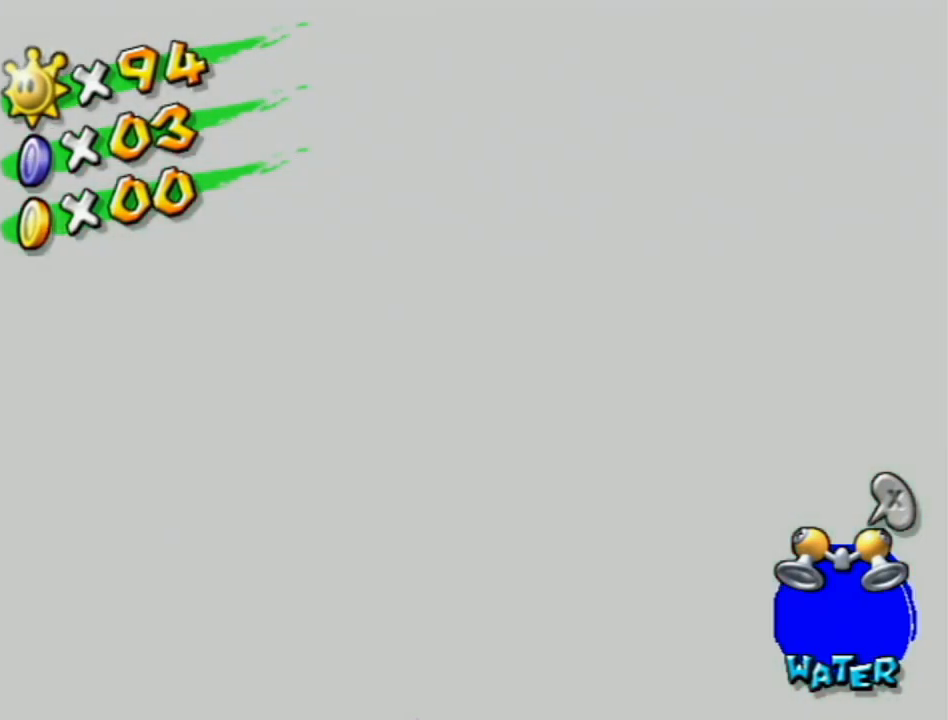
{"buttons": [], "left_stick": "center", "right_stick": "center", "events": [[17, "A", "up"], [117, "A", "down"], [150, "A", "up"], [200, "A", "down"], [267, "A", "up"], [333, "A", "down"], [383, "A", "up"], [433, "A", "down"], [483, "A", "up"]]}
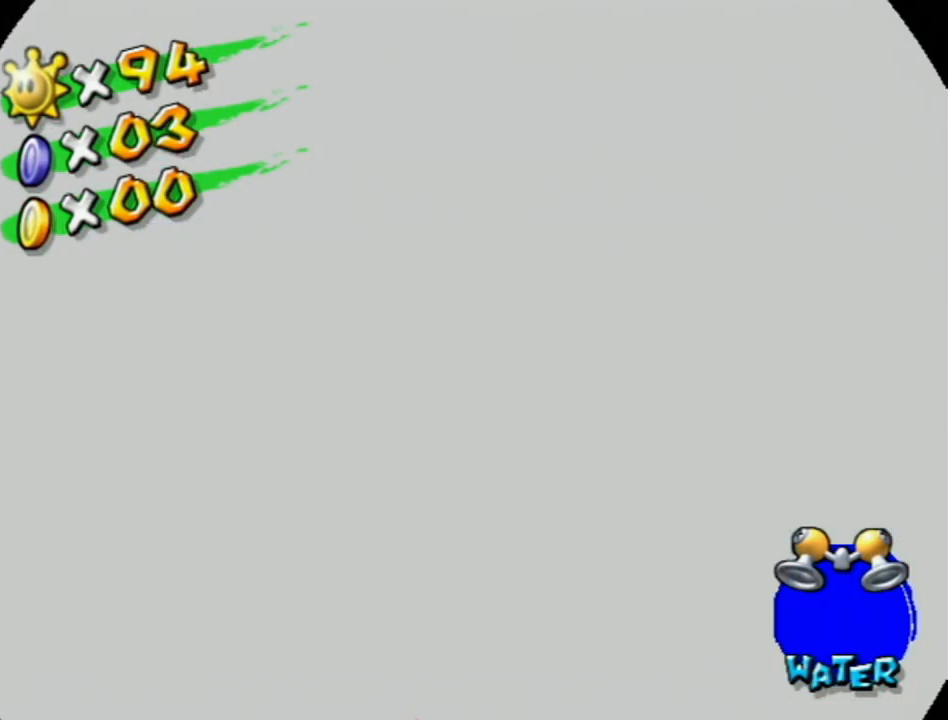
{"buttons": [], "left_stick": "center", "right_stick": "center", "events": []}
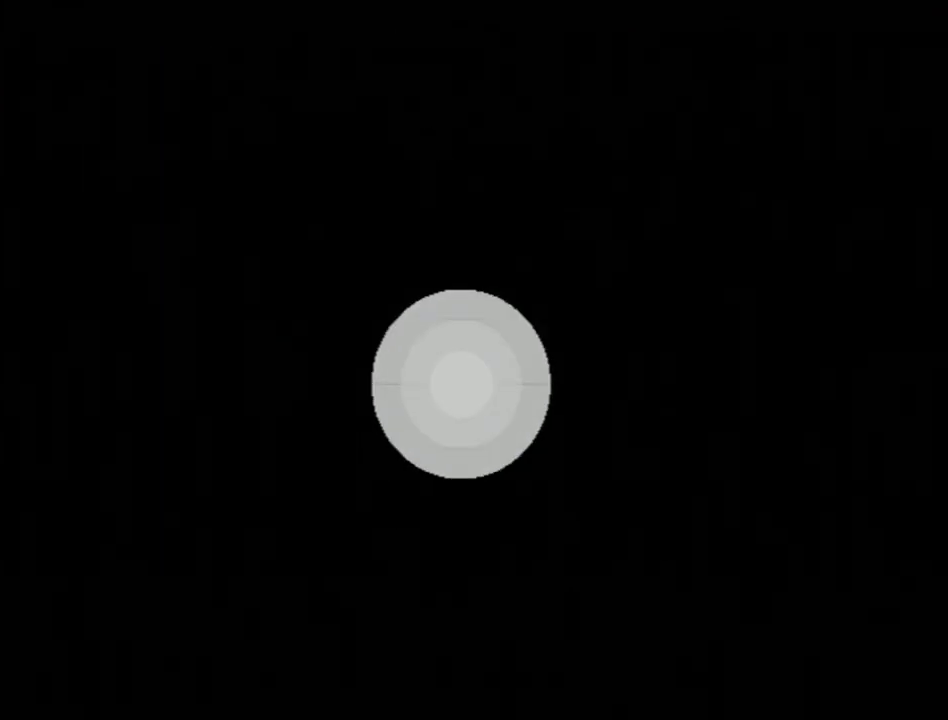
{"buttons": [], "left_stick": "center", "right_stick": "center", "events": [[150, "A", "down"], [183, "A", "up"], [267, "A", "down"], [333, "A", "up"], [367, "B", "down"], [433, "A", "down"], [433, "B", "up"], [483, "A", "up"]]}
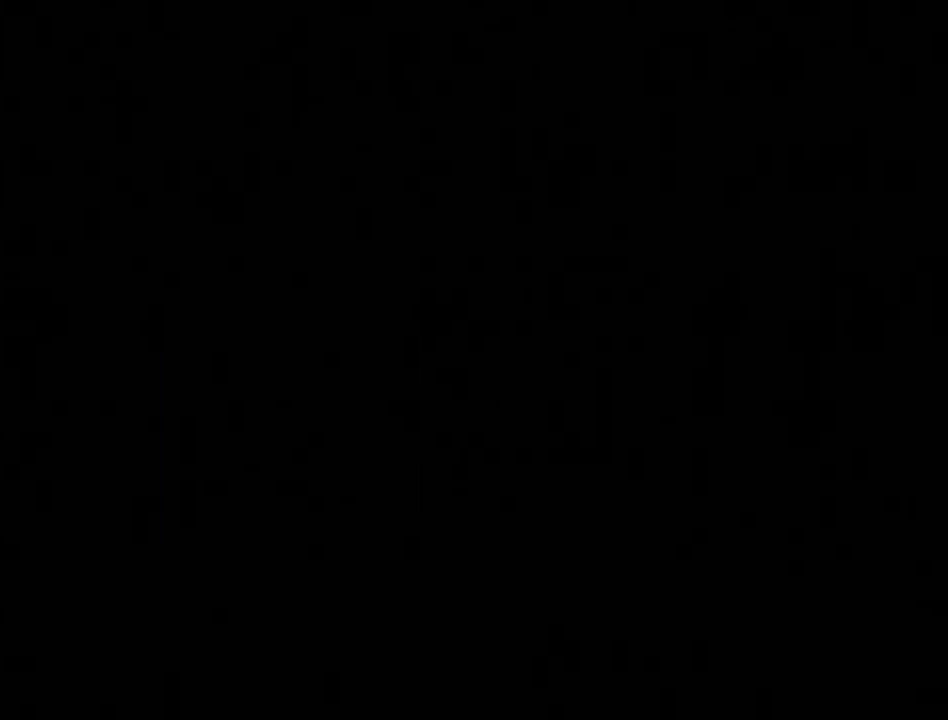
{"buttons": ["A"], "left_stick": "center", "right_stick": "center", "events": [[17, "B", "down"], [50, "A", "down"], [83, "B", "up"], [117, "A", "up"], [183, "A", "down"], [183, "B", "down"], [200, "B", "up"], [233, "A", "up"], [333, "A", "down"], [400, "A", "up"], [483, "A", "down"]]}
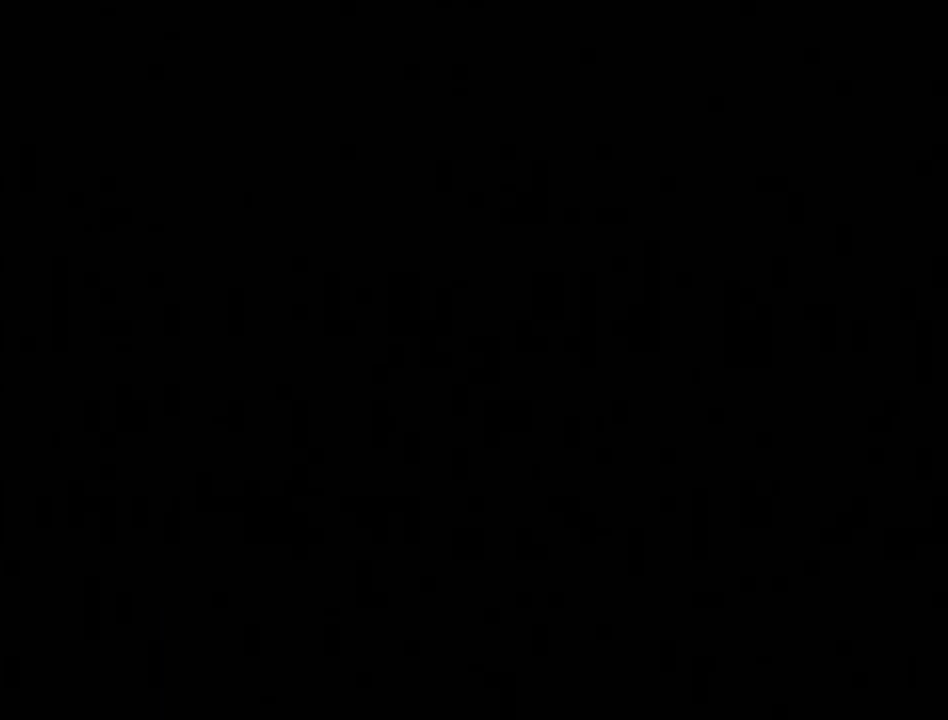
{"buttons": ["A"], "left_stick": "center", "right_stick": "center", "events": [[83, "A", "up"], [167, "A", "down"], [233, "A", "up"], [300, "A", "down"], [400, "A", "up"], [450, "A", "down"]]}
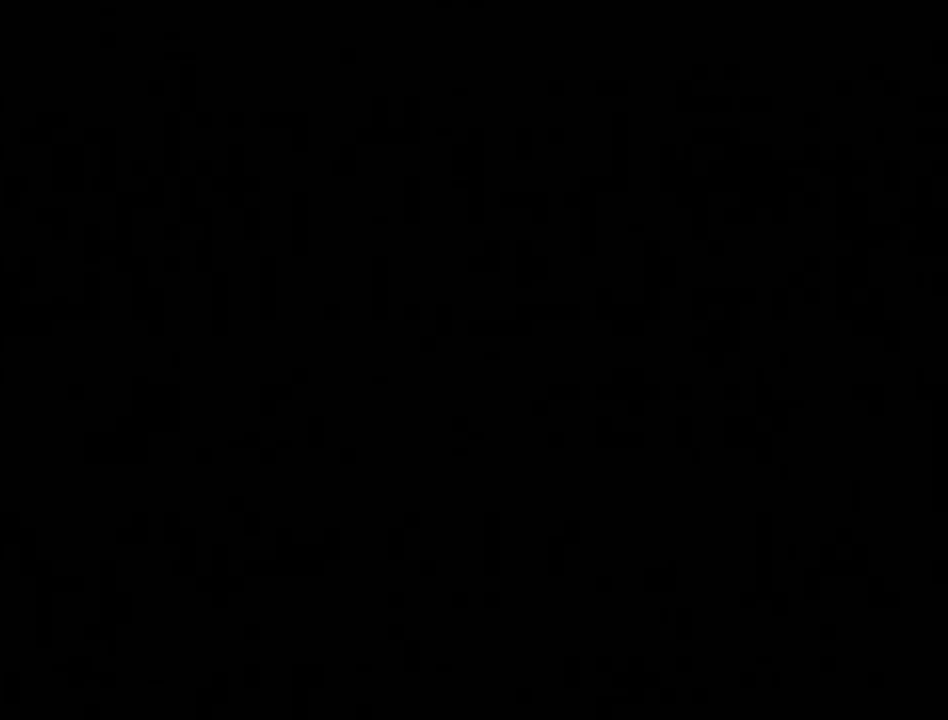
{"buttons": ["A"], "left_stick": "center", "right_stick": "center", "events": [[17, "A", "up"], [117, "A", "down"], [183, "A", "up"], [267, "A", "down"], [367, "A", "up"], [417, "A", "down"]]}
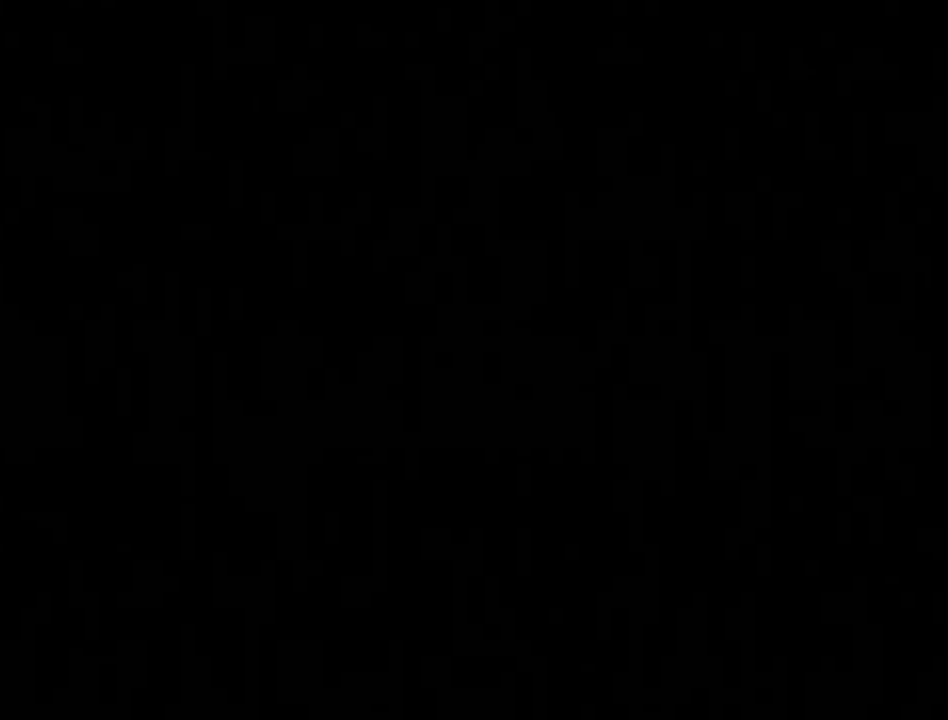
{"buttons": ["A"], "left_stick": "center", "right_stick": "center", "events": [[17, "A", "up"], [117, "A", "down"], [183, "A", "up"], [300, "A", "down"], [367, "A", "up"], [433, "A", "down"]]}
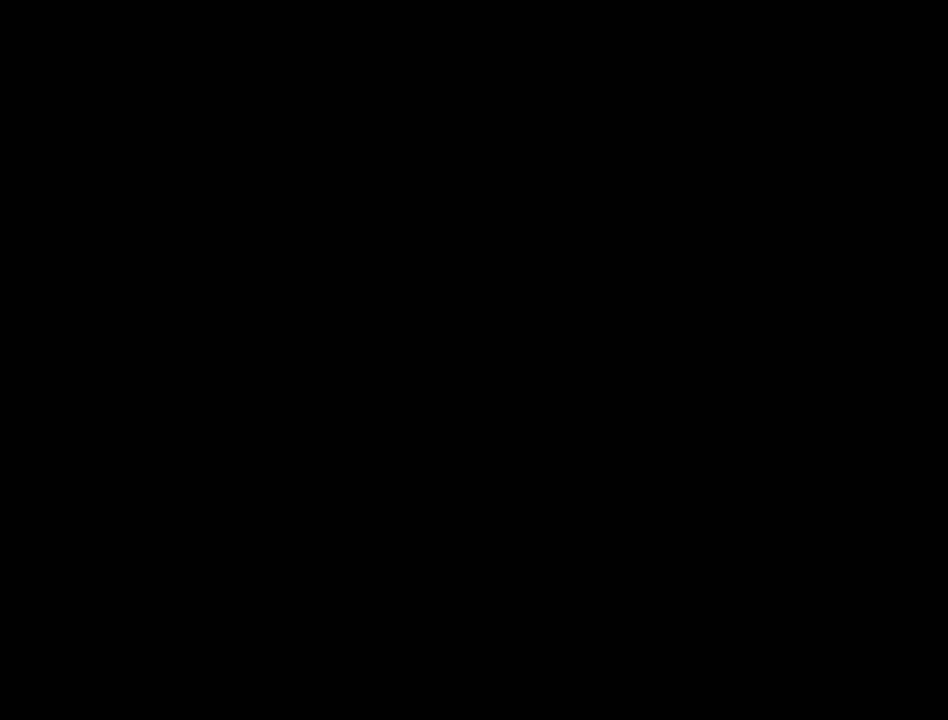
{"buttons": ["A"], "left_stick": "center", "right_stick": "center", "events": [[17, "A", "up"], [83, "A", "down"], [183, "A", "up"], [267, "A", "down"], [367, "A", "up"], [450, "A", "down"]]}
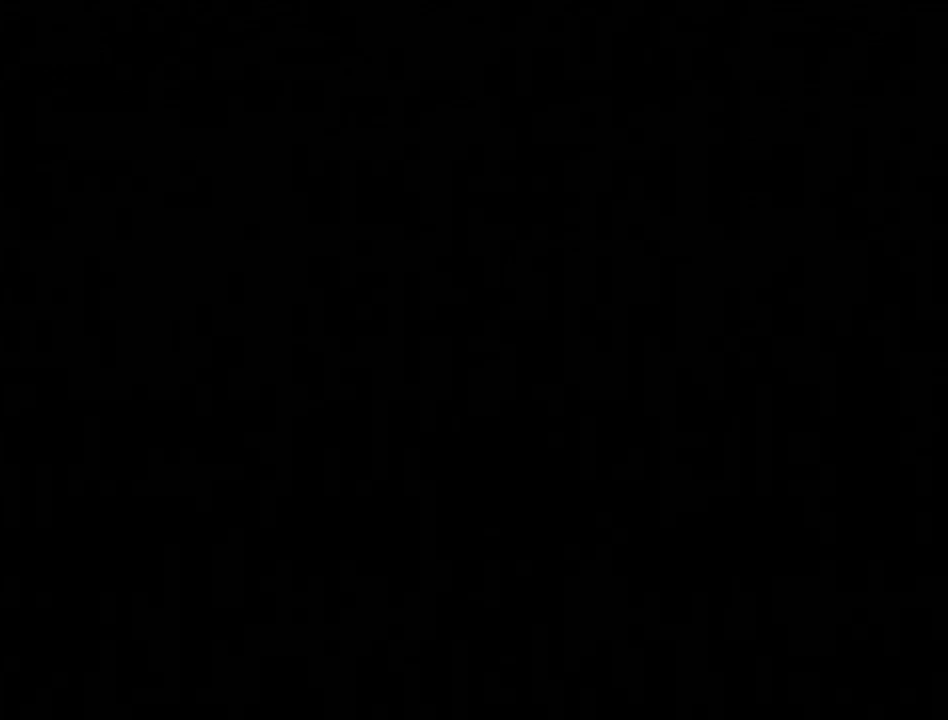
{"buttons": ["B"], "left_stick": "center", "right_stick": "center", "events": [[17, "A", "up"], [117, "A", "down"], [167, "A", "up"], [267, "A", "down"], [267, "B", "down"], [300, "A", "up"], [333, "B", "up"], [400, "A", "down"], [417, "B", "down"], [450, "A", "up"]]}
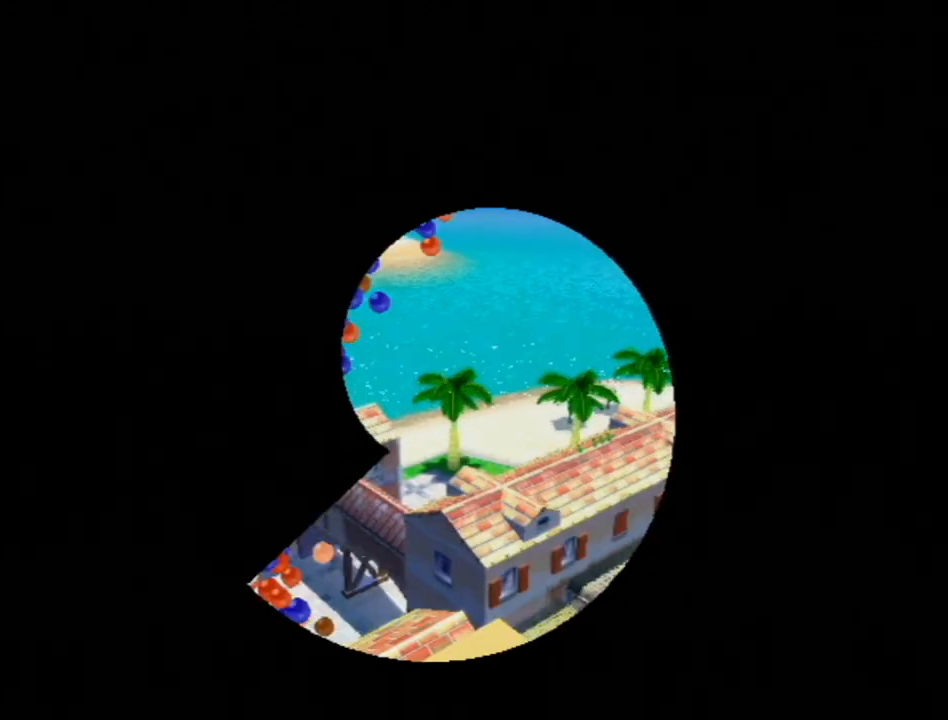
{"buttons": ["A"], "left_stick": "center", "right_stick": "center", "events": [[17, "B", "up"], [50, "A", "down"], [117, "A", "up"], [117, "B", "down"], [183, "B", "up"], [200, "A", "down"], [267, "A", "up"], [267, "B", "down"], [333, "B", "up"], [367, "A", "down"], [417, "A", "up"], [417, "B", "down"], [483, "A", "down"], [483, "B", "up"]]}
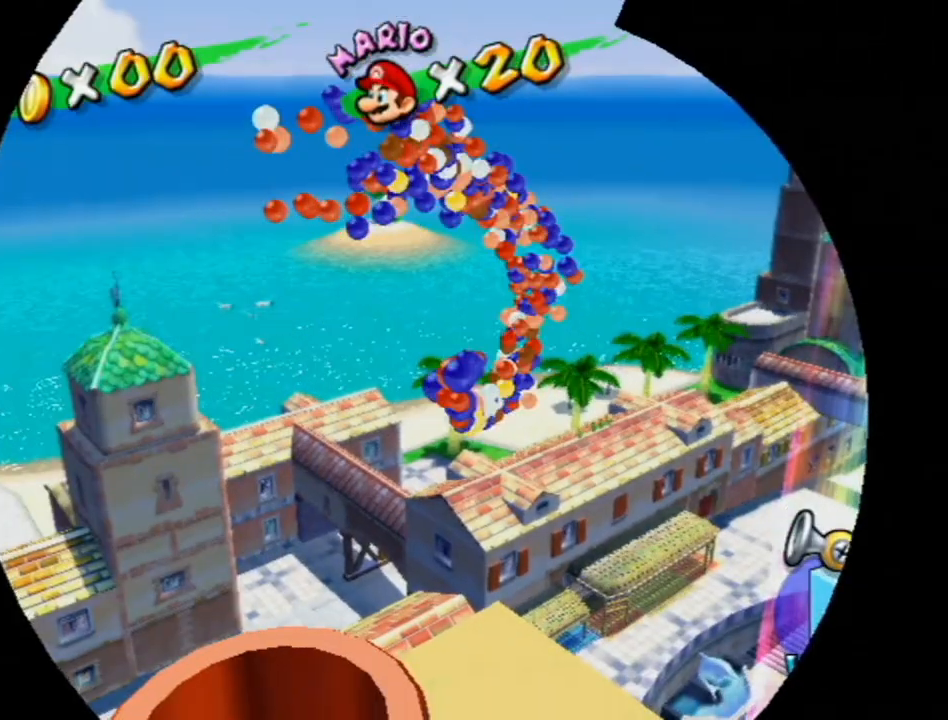
{"buttons": [], "left_stick": "center", "right_stick": "center", "events": [[50, "A", "up"], [83, "B", "down"], [133, "A", "down"], [133, "B", "up"], [217, "A", "up"]]}
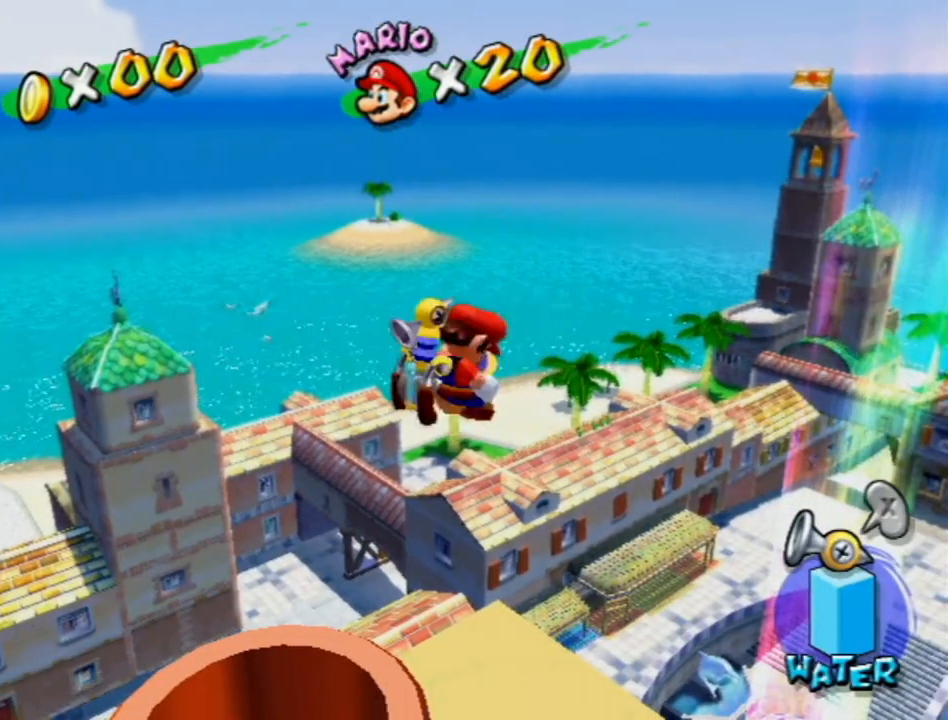
{"buttons": [], "left_stick": "center", "right_stick": "center", "events": []}
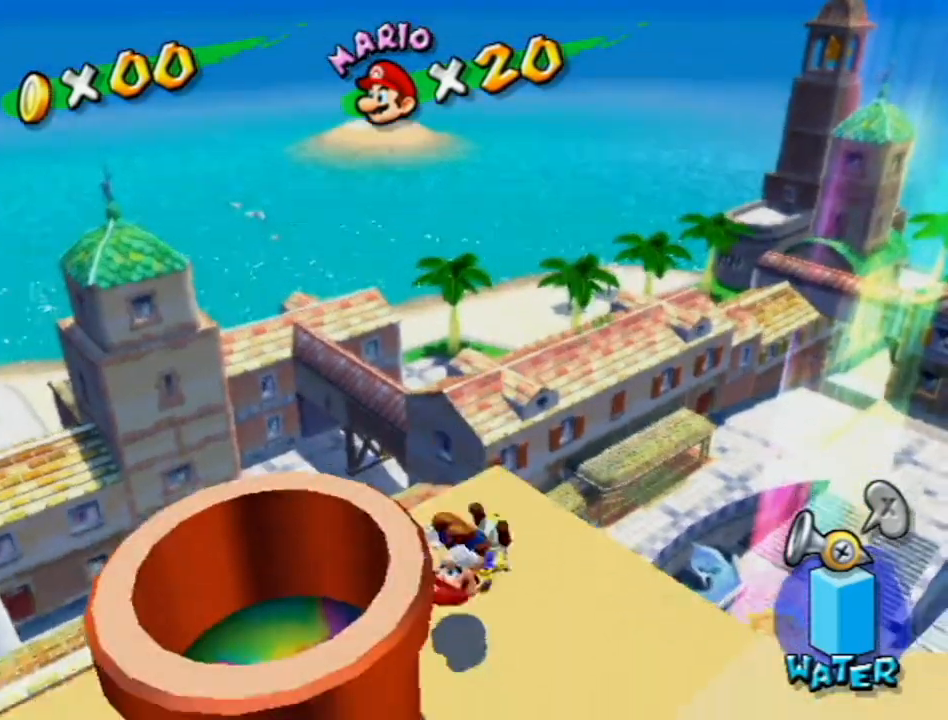
{"buttons": [], "left_stick": "center", "right_stick": "center", "events": [[17, "A", "down"], [50, "B", "down"], [83, "A", "up"], [83, "B", "up"], [133, "A", "down"], [200, "B", "down"], [233, "A", "up"], [233, "B", "up"], [300, "A", "down"], [333, "B", "down"], [400, "A", "up"], [417, "B", "up"]]}
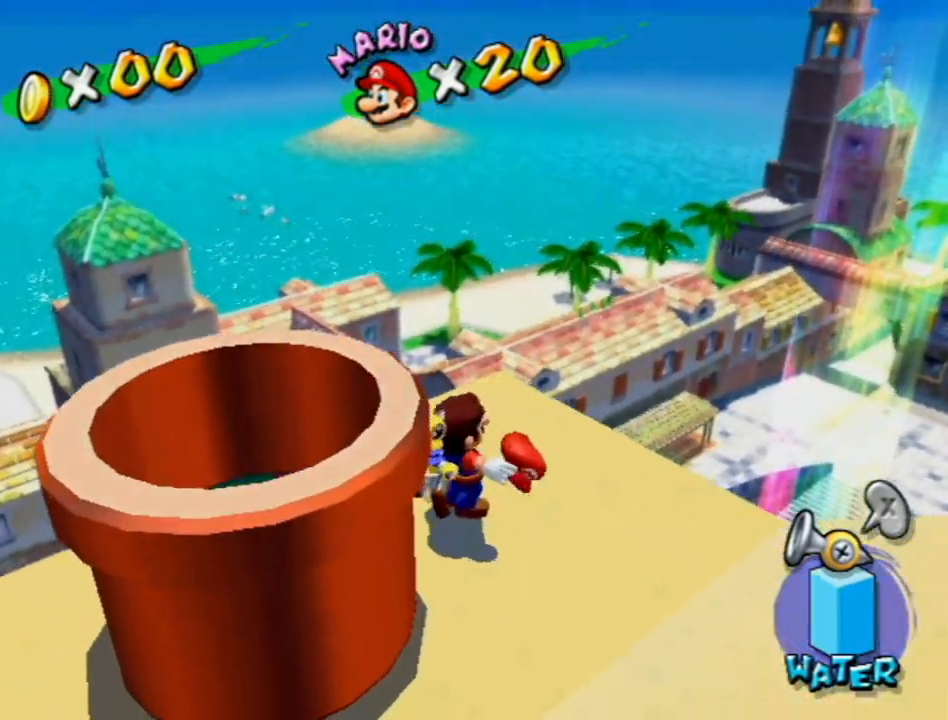
{"buttons": ["B"], "left_stick": "center", "right_stick": "center", "events": [[200, "A", "down"], [300, "A", "up"], [333, "B", "down"], [383, "A", "down"], [383, "B", "up"], [450, "A", "up"], [483, "B", "down"]]}
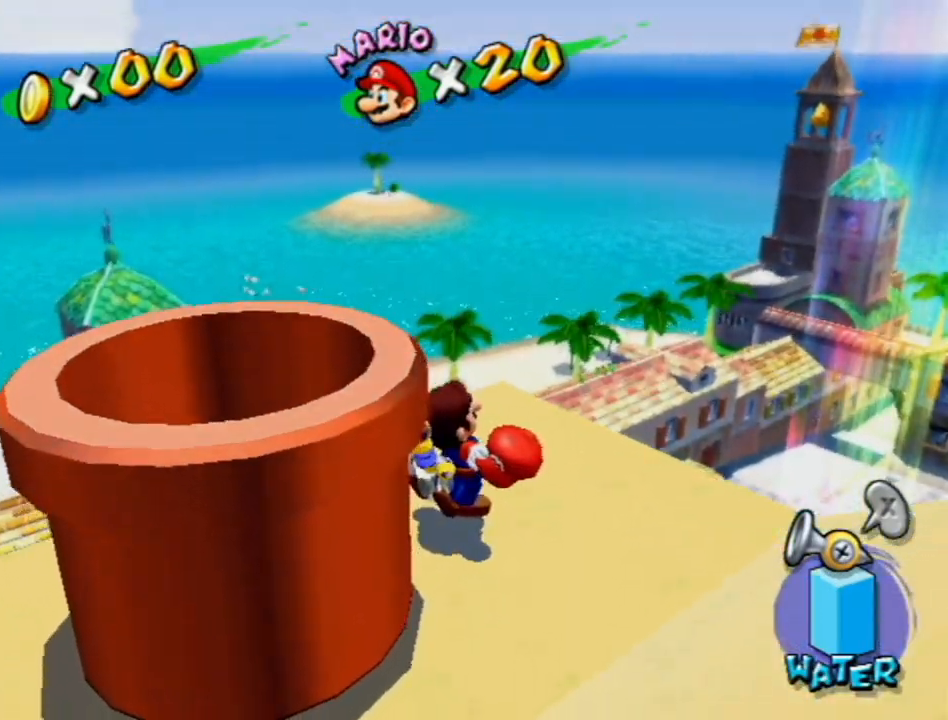
{"buttons": [], "left_stick": "center", "right_stick": "center", "events": [[17, "A", "down"], [50, "B", "up"], [117, "A", "up"]]}
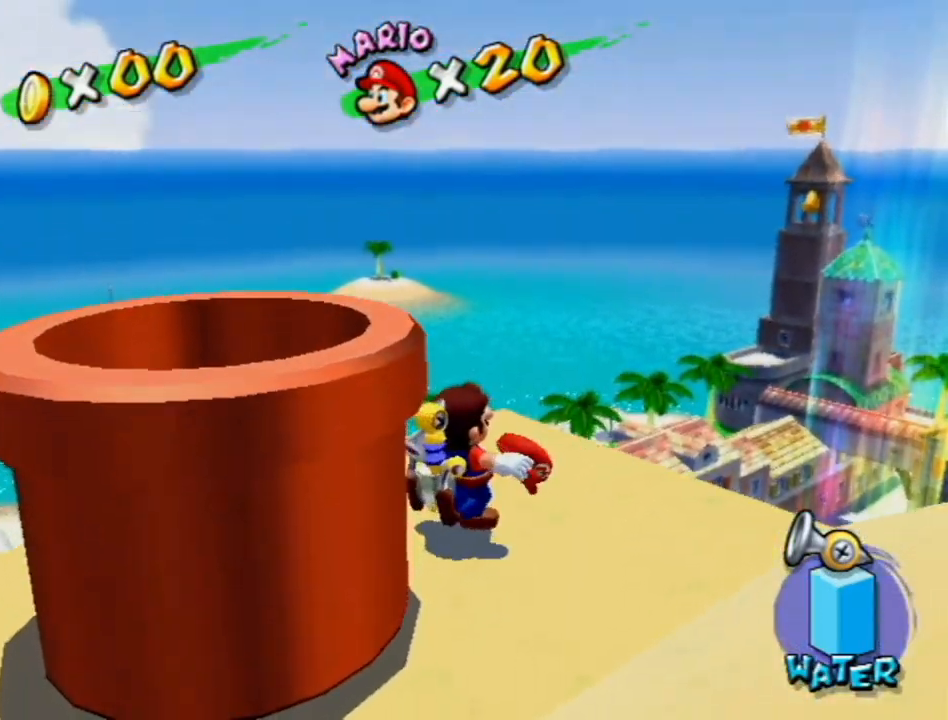
{"buttons": ["A"], "left_stick": "center", "right_stick": "center", "events": [[17, "A", "down"], [83, "A", "up"], [183, "A", "down"], [233, "A", "up"], [333, "A", "down"], [400, "A", "up"], [483, "A", "down"]]}
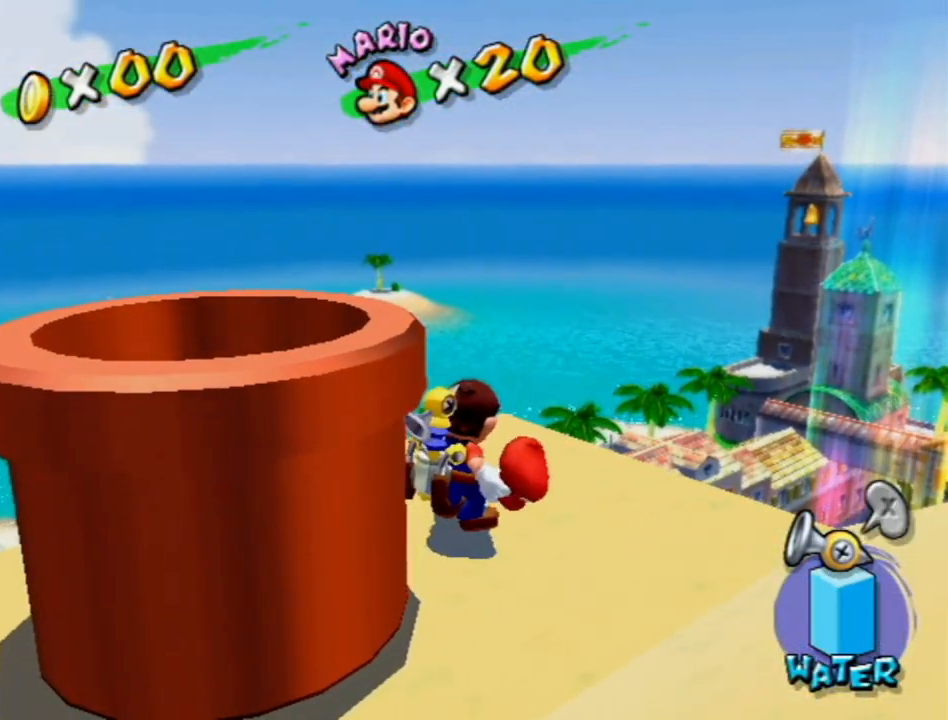
{"buttons": ["A"], "left_stick": "center", "right_stick": "center", "events": [[50, "A", "up"], [133, "A", "down"], [200, "A", "up"], [300, "A", "down"], [367, "A", "up"], [467, "A", "down"]]}
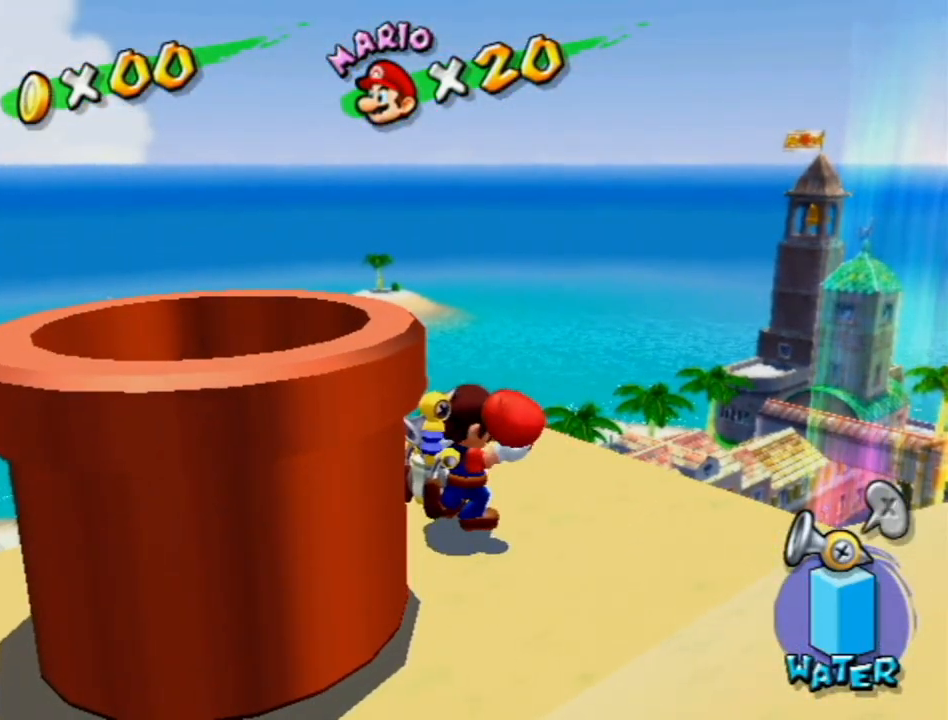
{"buttons": [], "left_stick": "center", "right_stick": "center", "events": [[17, "A", "up"], [83, "A", "down"], [150, "A", "up"], [233, "A", "down"], [333, "A", "up"]]}
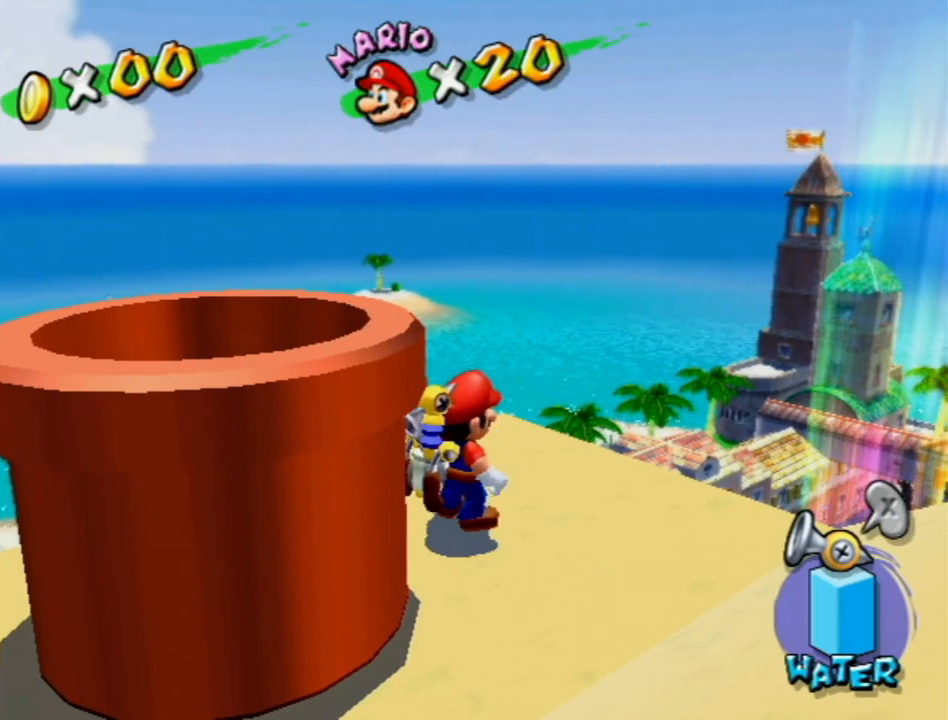
{"buttons": ["R1"], "left_stick": "down-left", "right_stick": "center", "events": [[117, "X", "down"], [133, "A", "down"], [217, "left_stick", "down-left"], [267, "A", "up"], [267, "X", "up"], [433, "R1", "down"]]}
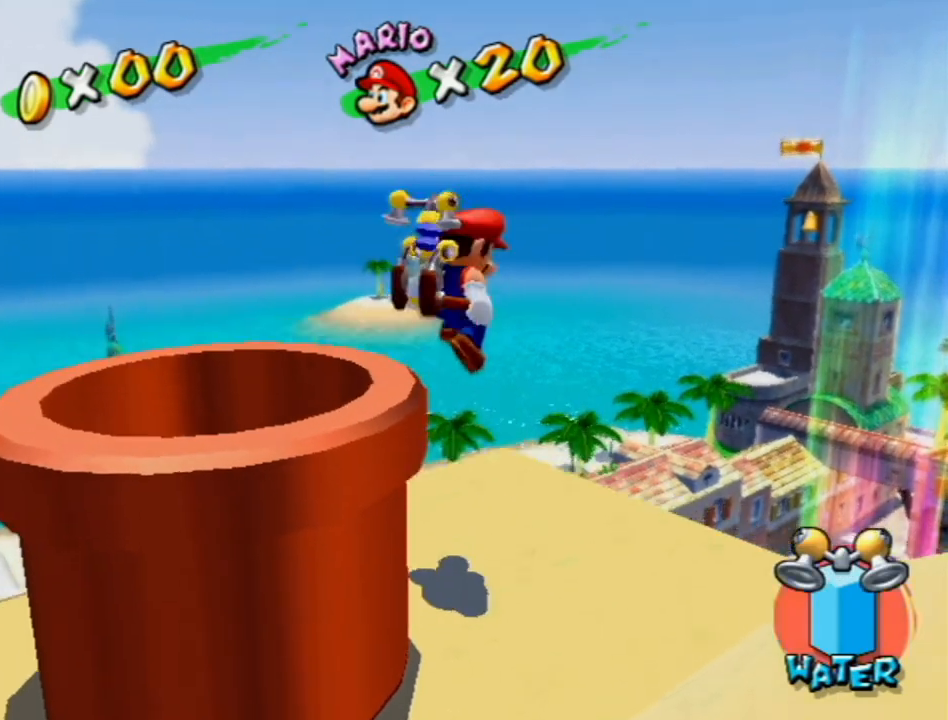
{"buttons": [], "left_stick": "center", "right_stick": "center", "events": [[333, "R1", "up"], [367, "left_stick", "center"]]}
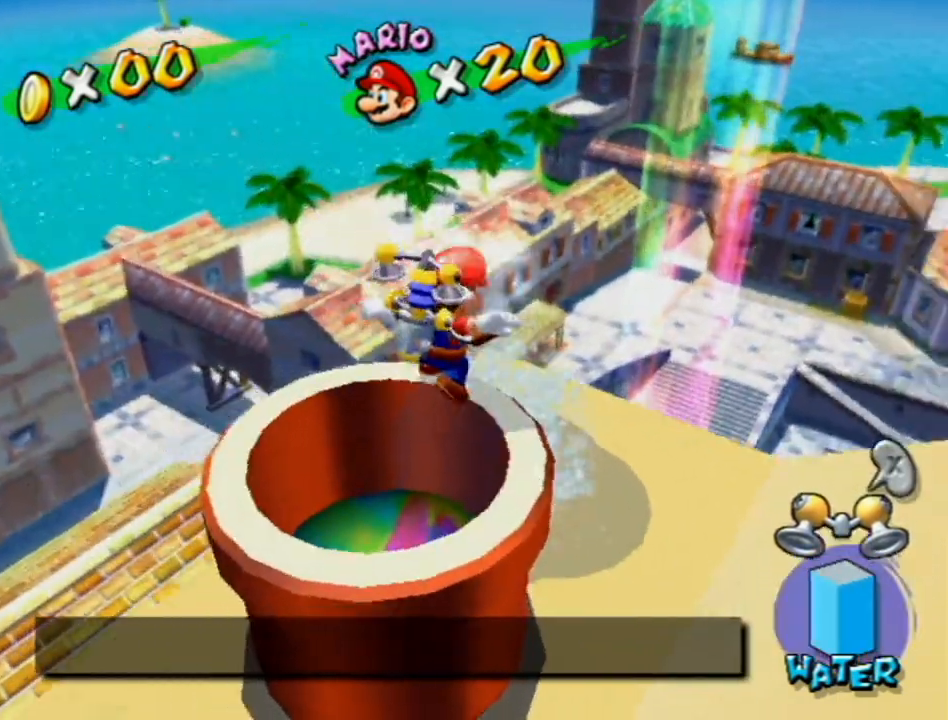
{"buttons": [], "left_stick": "center", "right_stick": "center", "events": []}
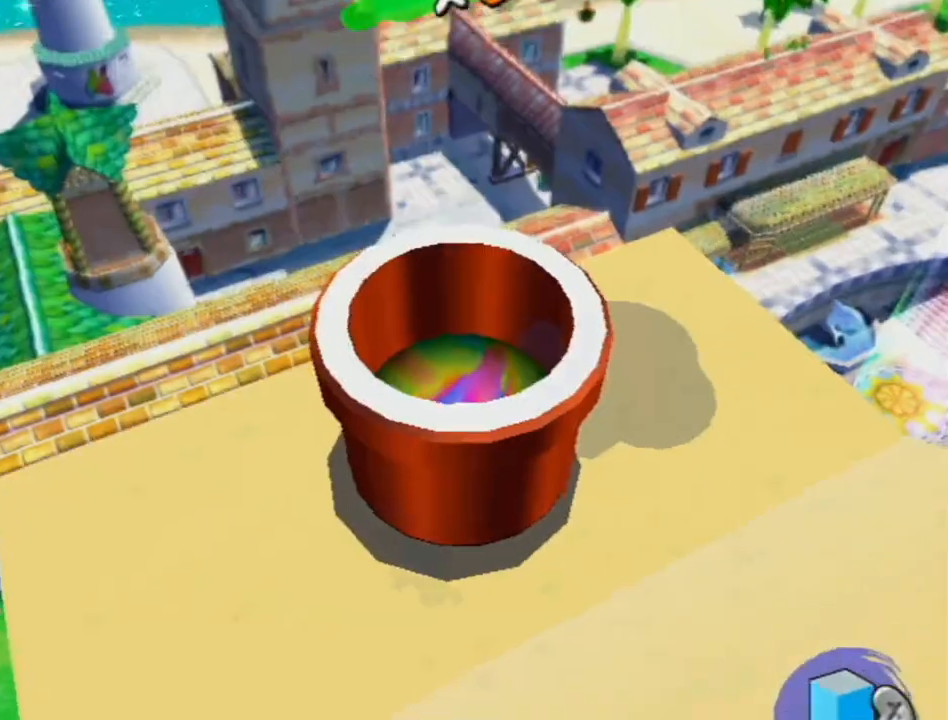
{"buttons": [], "left_stick": "center", "right_stick": "center", "events": []}
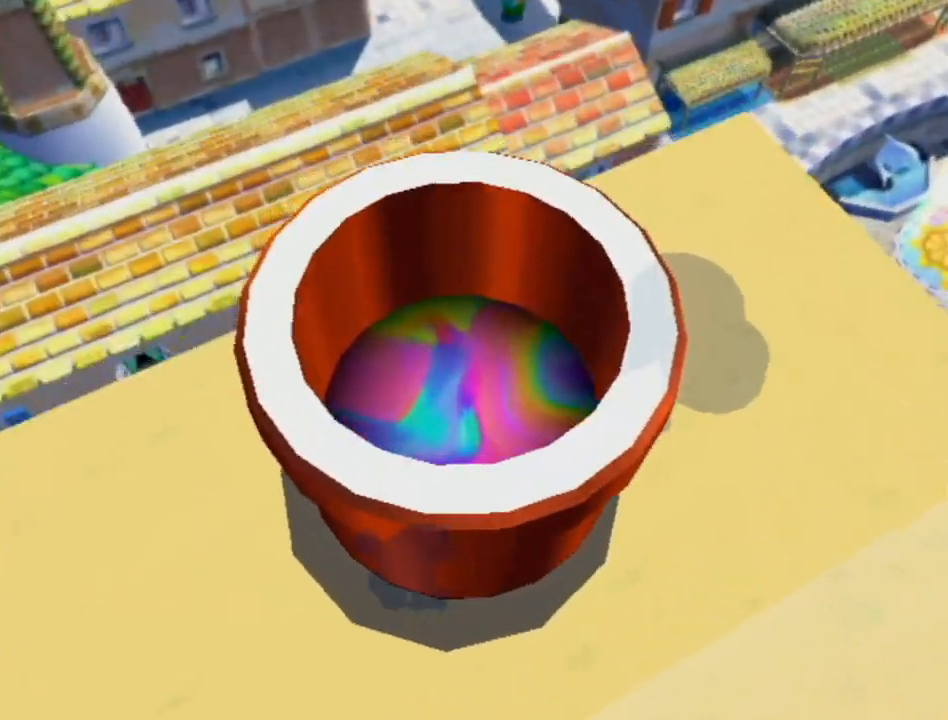
{"buttons": [], "left_stick": "center", "right_stick": "center", "events": []}
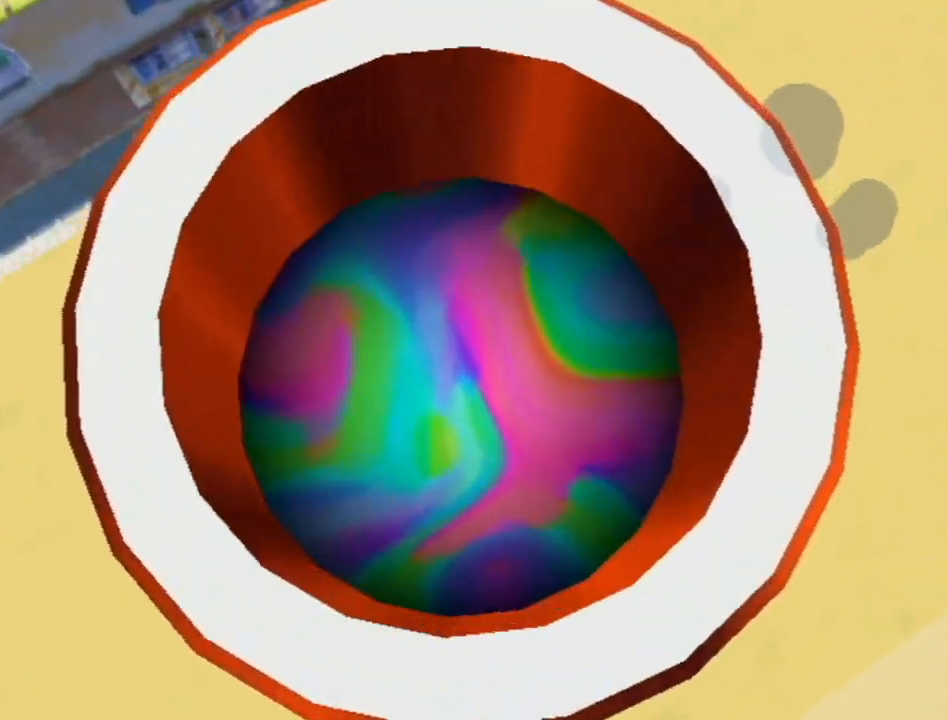
{"buttons": [], "left_stick": "center", "right_stick": "center", "events": []}
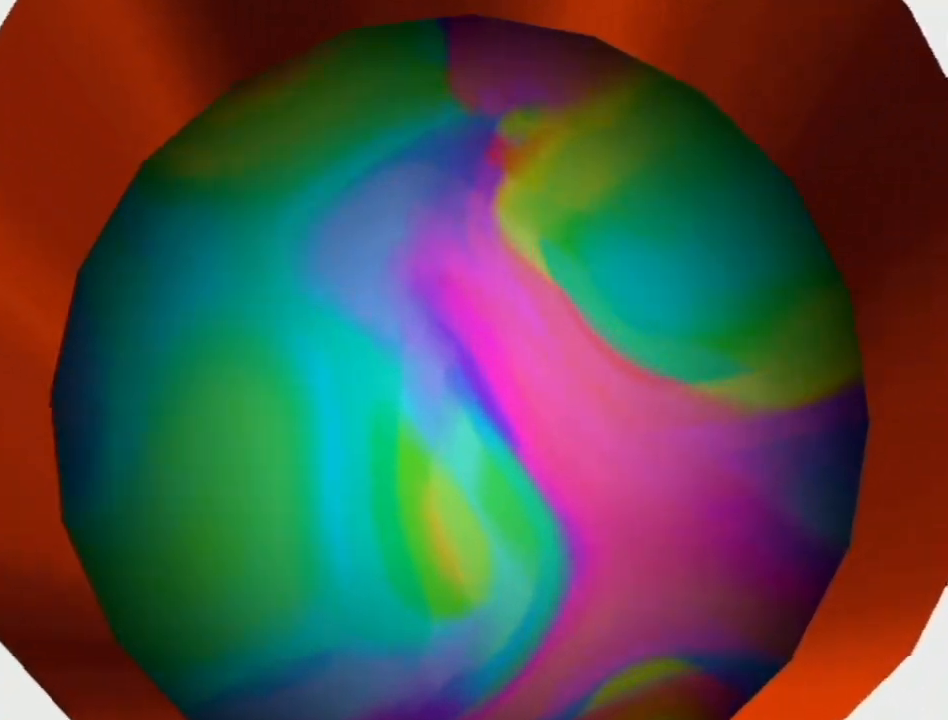
{"buttons": [], "left_stick": "center", "right_stick": "center", "events": []}
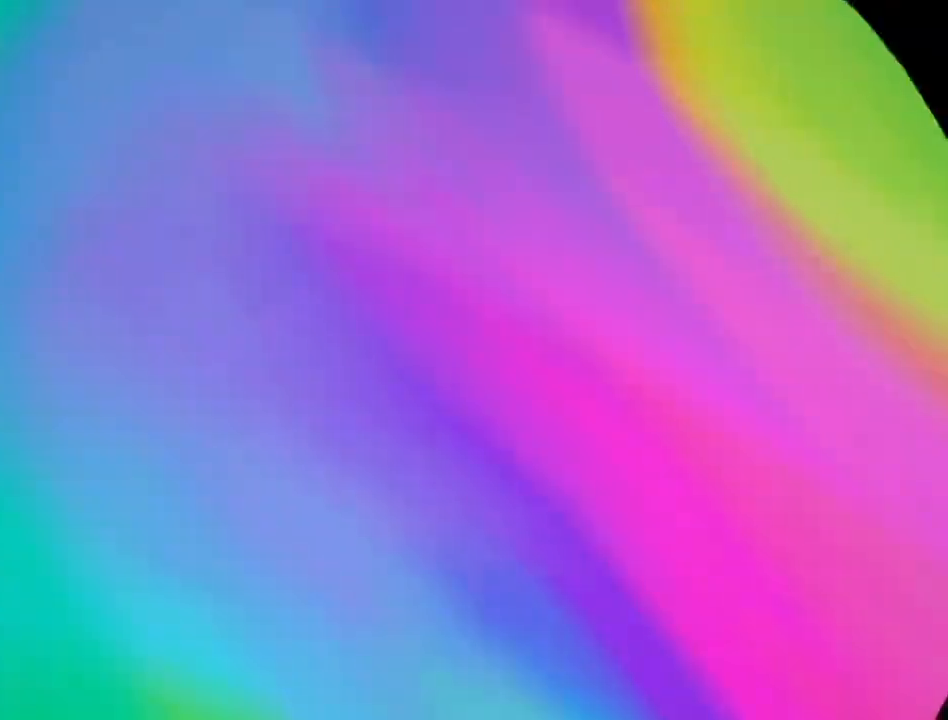
{"buttons": [], "left_stick": "center", "right_stick": "center", "events": []}